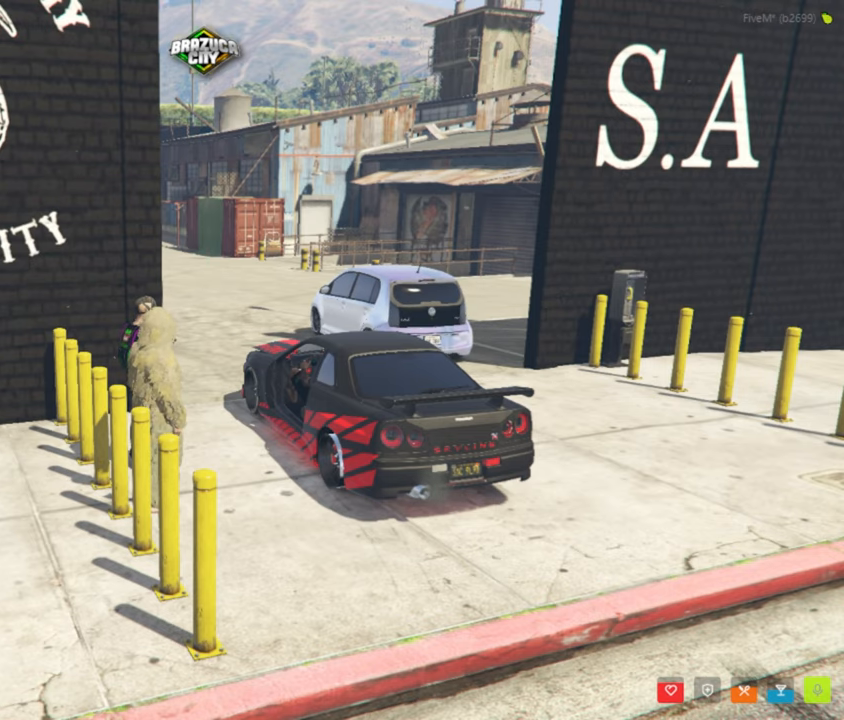
Gameplay with keyboard and mouse; each line is a JSON object with the keys and mouse buttons held at the frame after it. "events" lists presses ("down") and releases ("up") of "1", "2", "3", "4", "5", "a", "alt", "c", "caps_lock", "ctrl", "d", "e", "f", "g", "q", "r", "s", "shift", "space", "t", "tab", "v", "w", "x", "z", "mouse_left", "mouse_wheel" and "mouse_right" between this image and that frame as [ms after this image, input, new state], when the widget could be followed in between. "mouse_left", "mouse_wheel", "mouse_right" = the "left", "wheel", "right" buttons of the "mouse" list. No other keys are recorded. "wheel" means that the mouse wheel is clicked or scrolled. Not read: mouse_move.
{"keys": [], "mouse": [], "events": []}
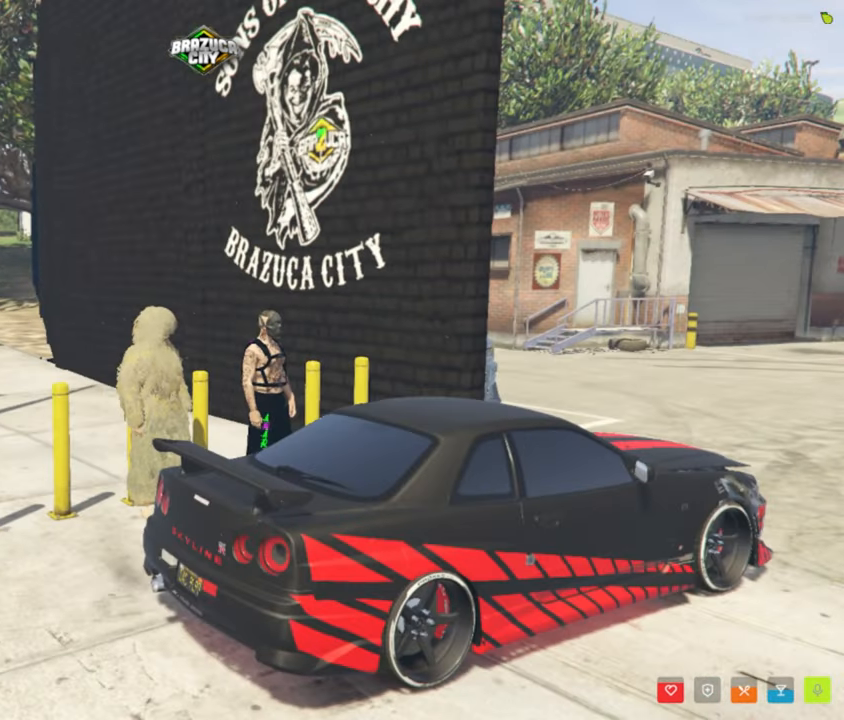
{"keys": [], "mouse": [], "events": [[150, "s", "down"], [250, "s", "up"]]}
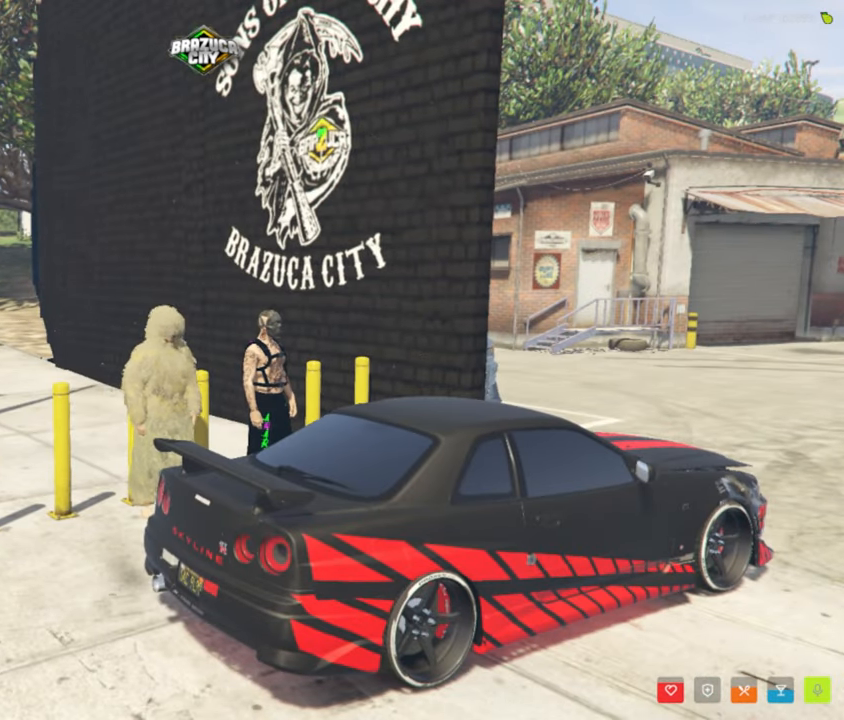
{"keys": [], "mouse": [], "events": []}
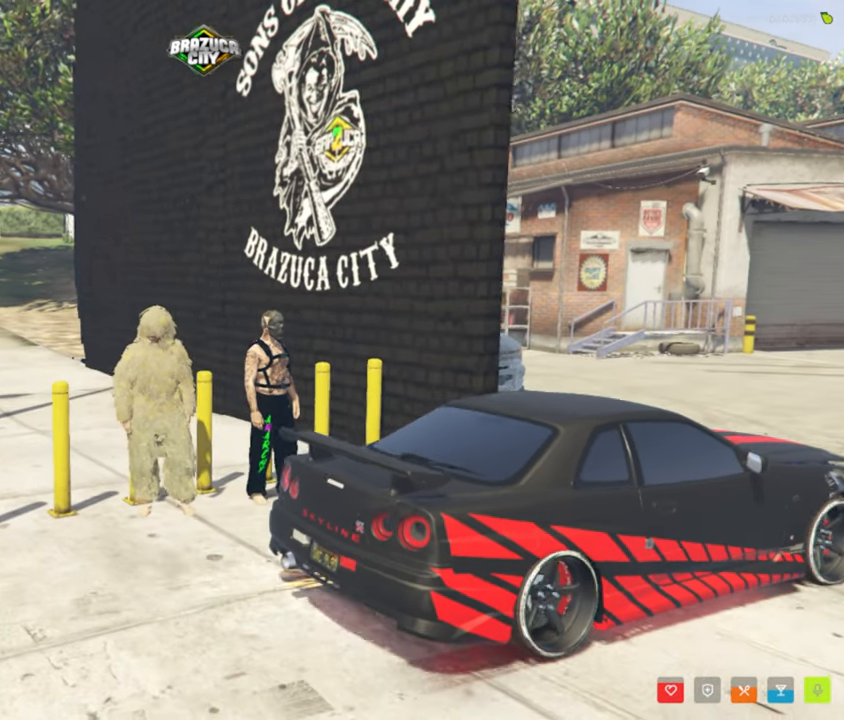
{"keys": [], "mouse": [], "events": []}
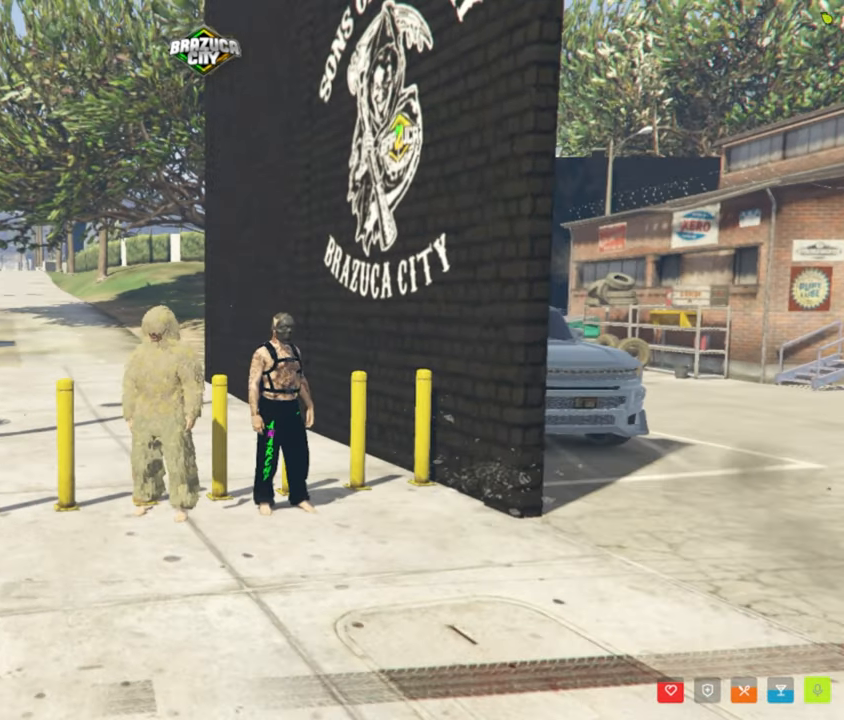
{"keys": [], "mouse": [], "events": []}
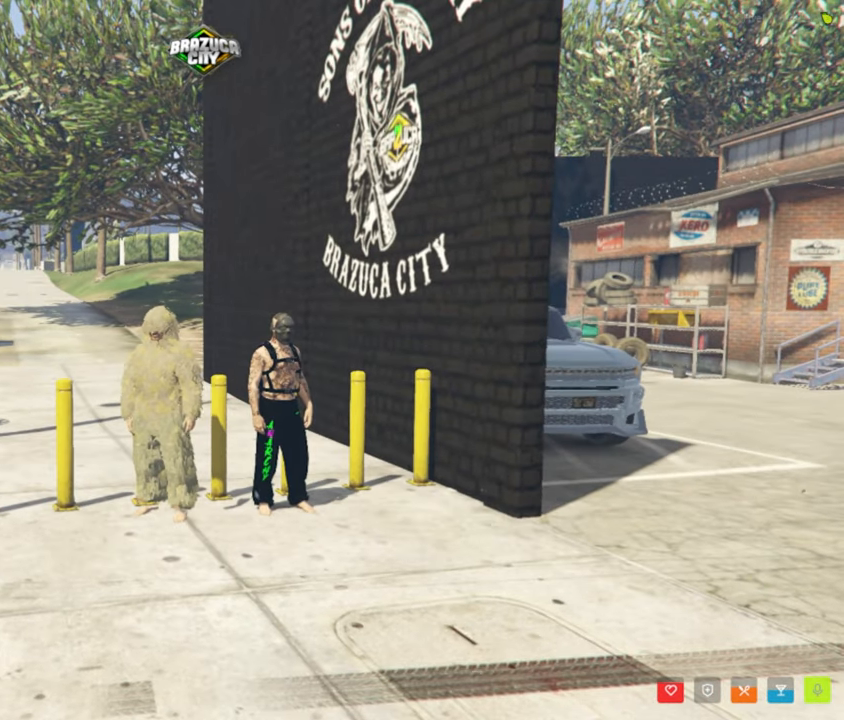
{"keys": [], "mouse": [], "events": []}
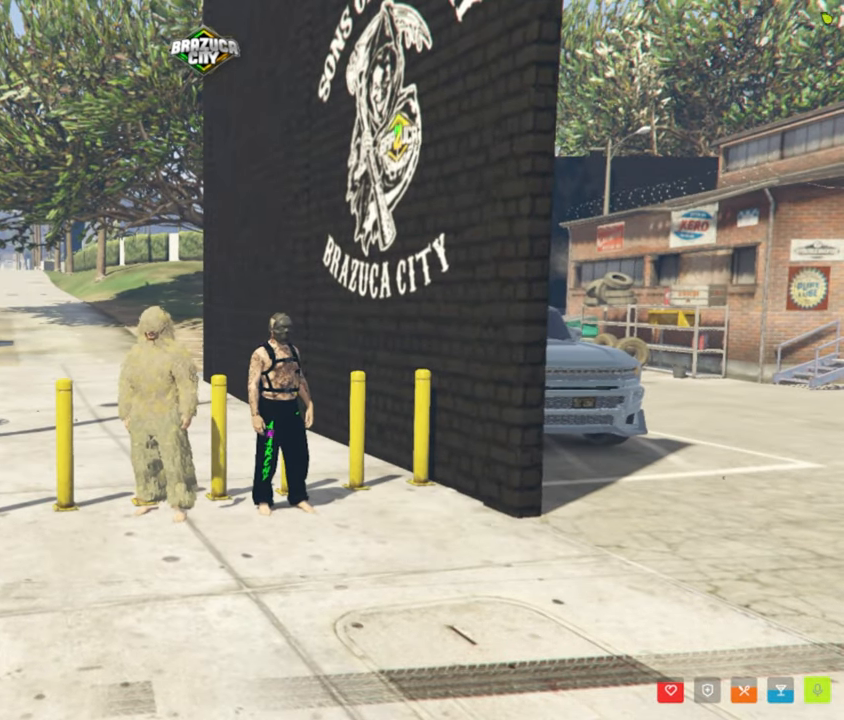
{"keys": [], "mouse": [], "events": []}
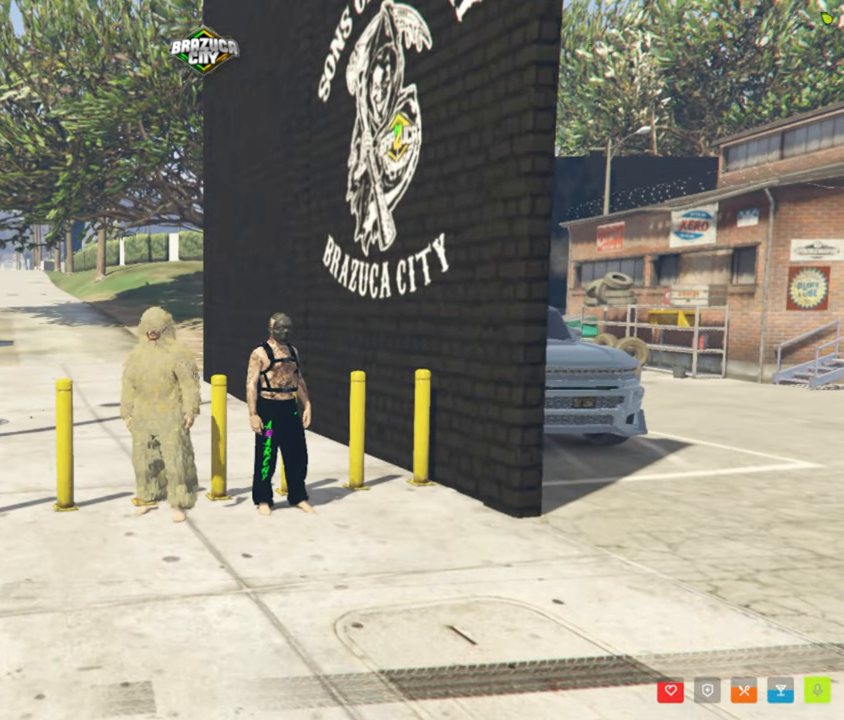
{"keys": [], "mouse": [], "events": []}
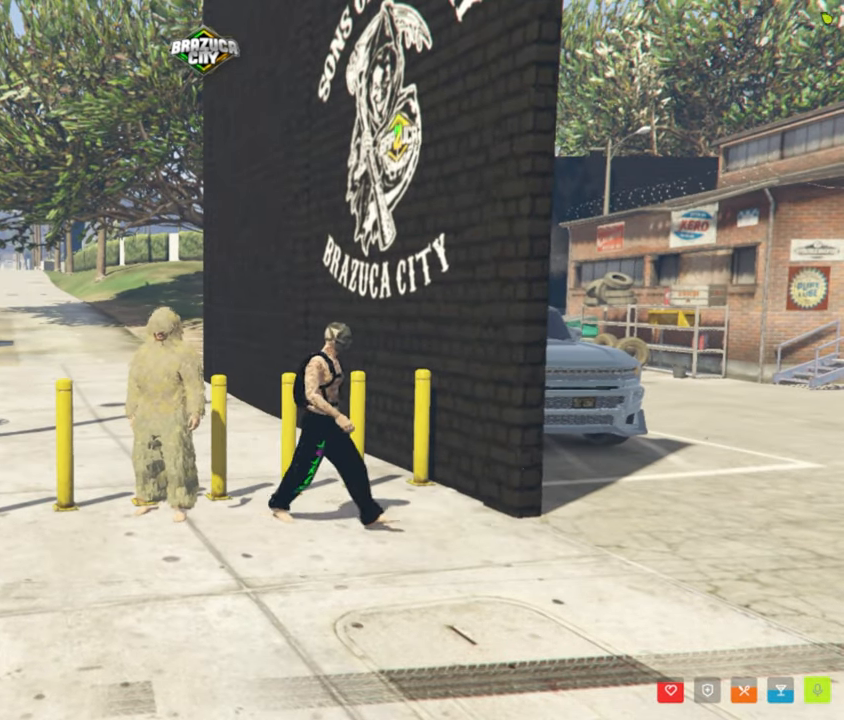
{"keys": [], "mouse": [], "events": []}
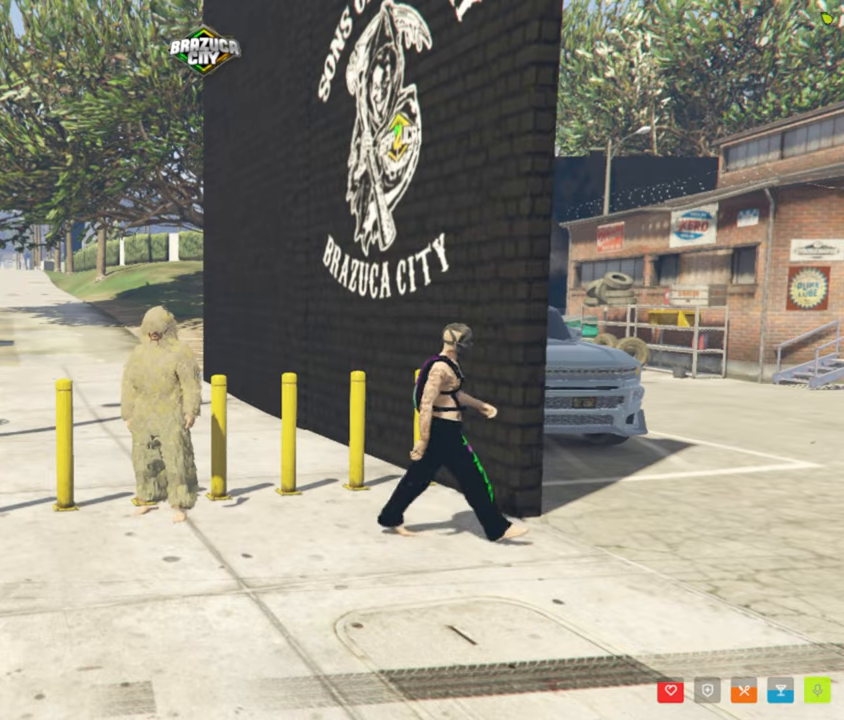
{"keys": [], "mouse": [], "events": []}
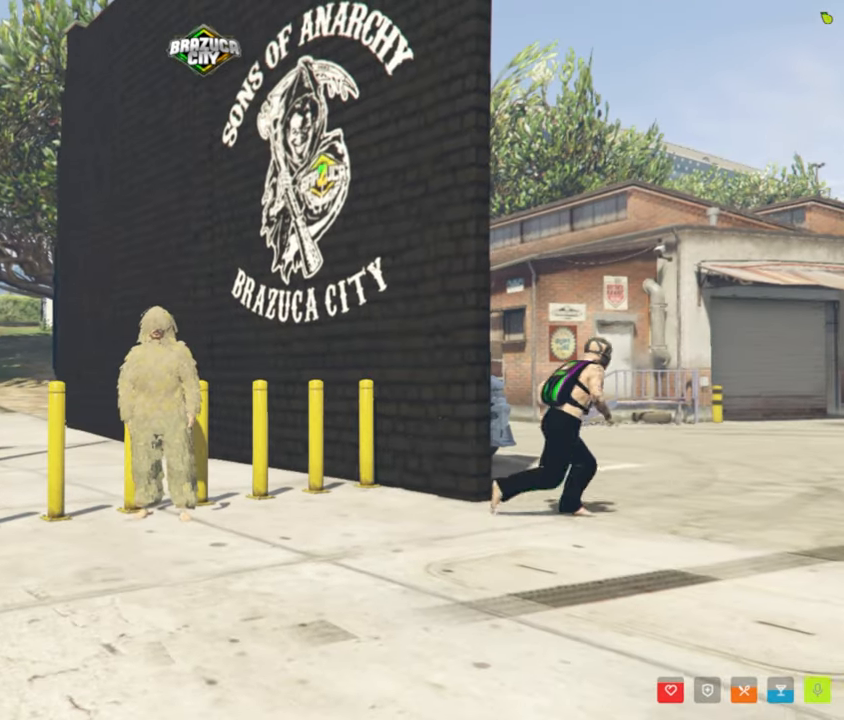
{"keys": [], "mouse": [], "events": []}
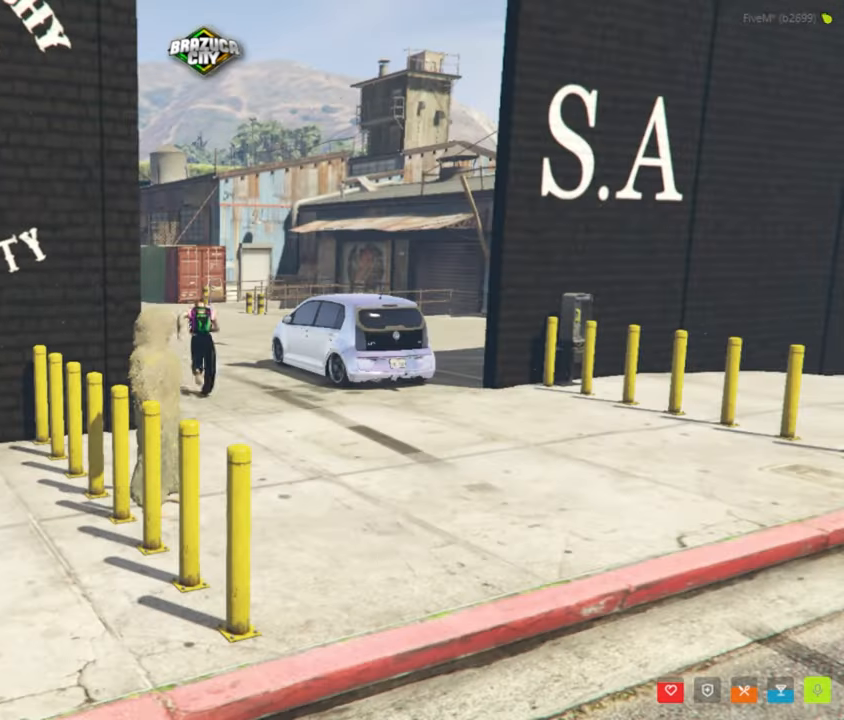
{"keys": [], "mouse": [], "events": []}
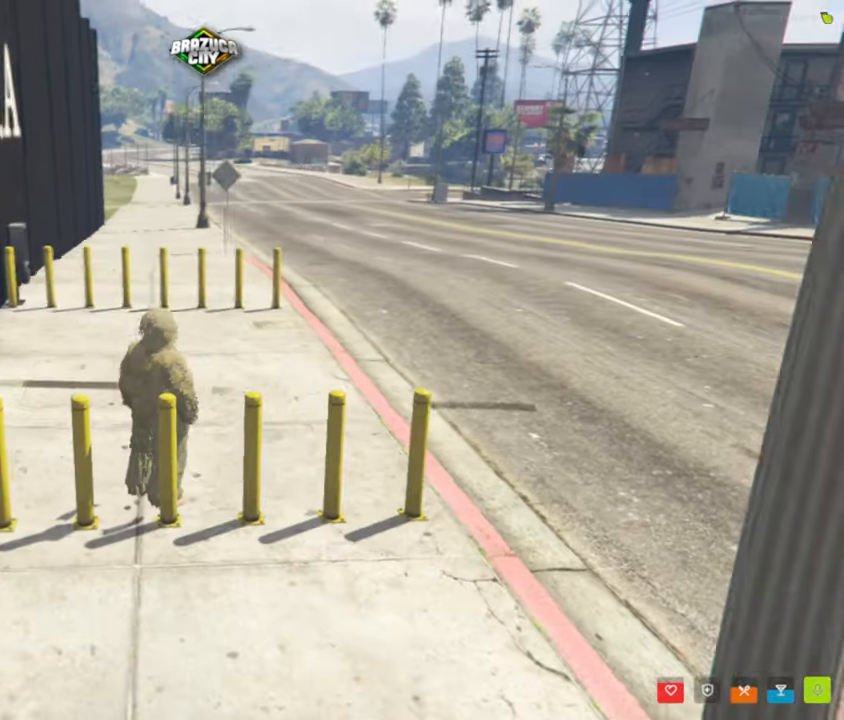
{"keys": ["w"], "mouse": [], "events": [[183, "w", "down"]]}
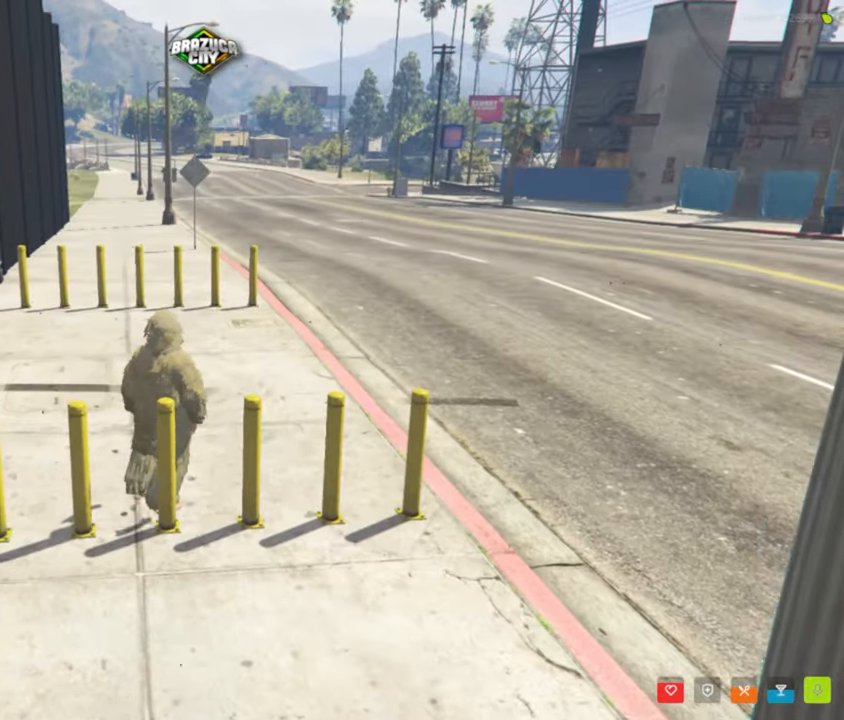
{"keys": ["d", "w"], "mouse": [], "events": [[150, "d", "down"]]}
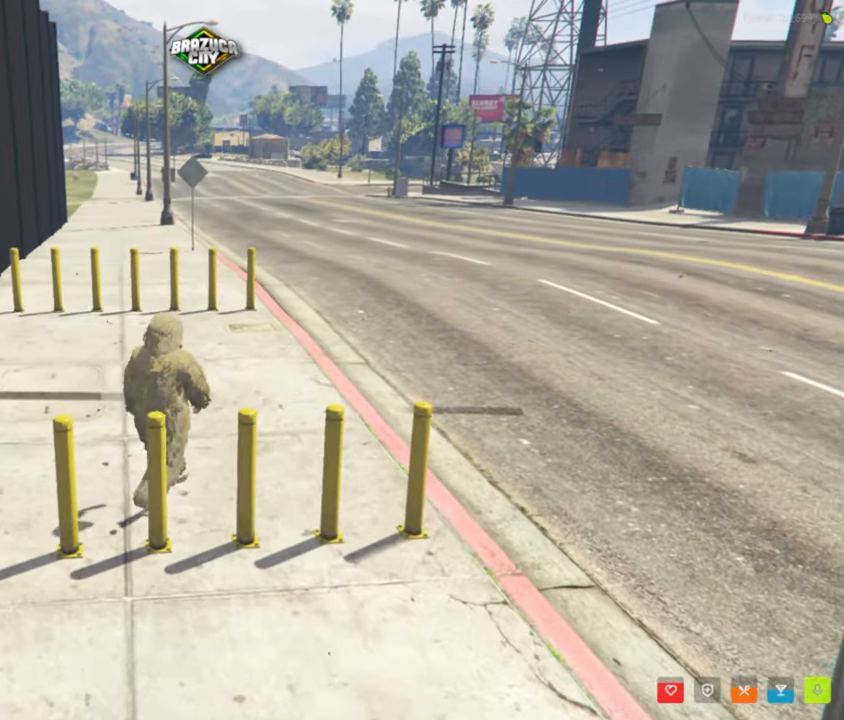
{"keys": ["d"], "mouse": [], "events": [[350, "w", "up"]]}
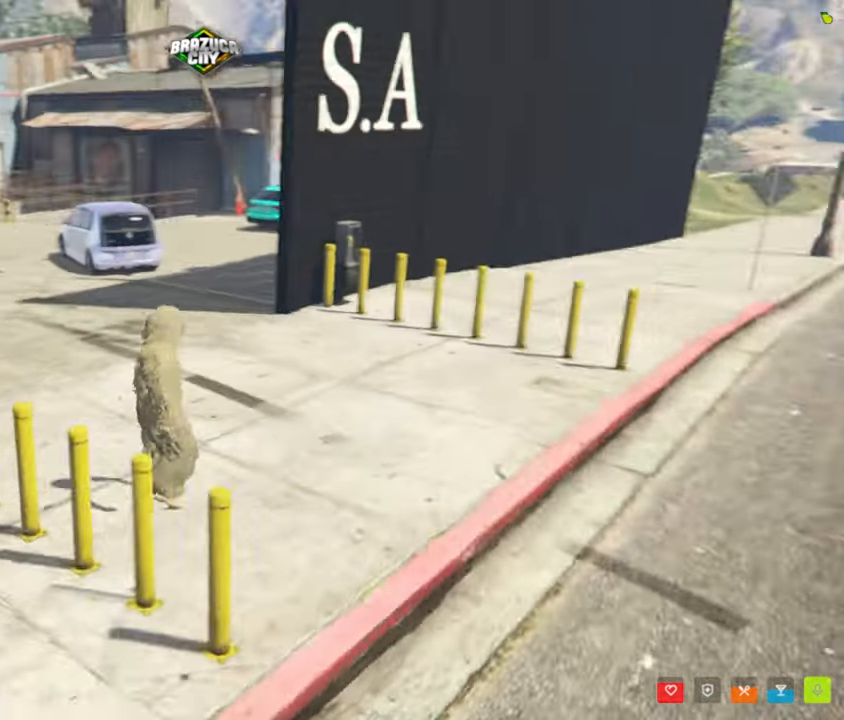
{"keys": ["s"], "mouse": [], "events": [[183, "s", "down"], [316, "d", "up"]]}
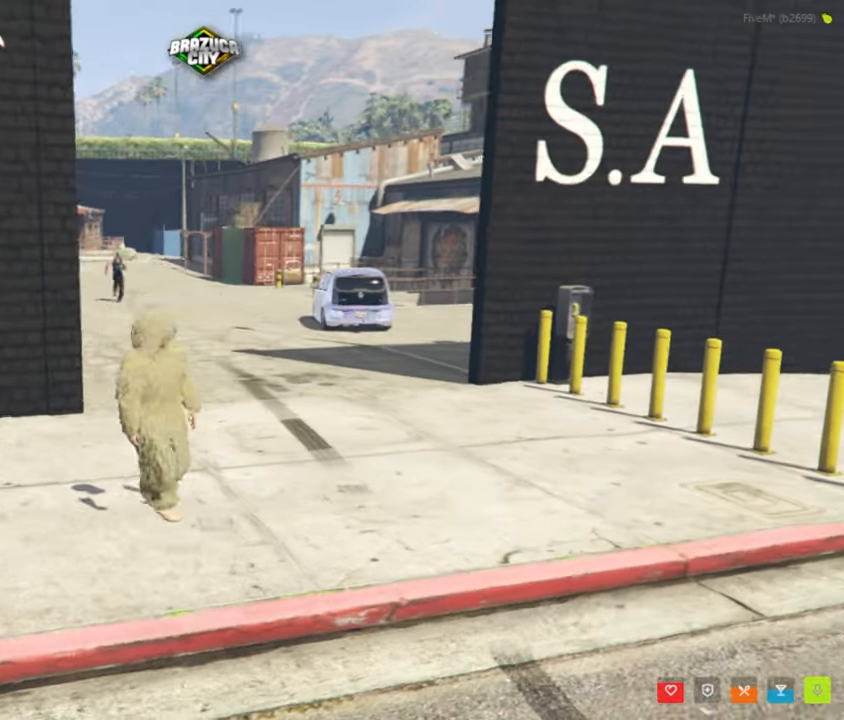
{"keys": [], "mouse": [], "events": [[266, "s", "up"], [350, "s", "down"], [433, "s", "up"]]}